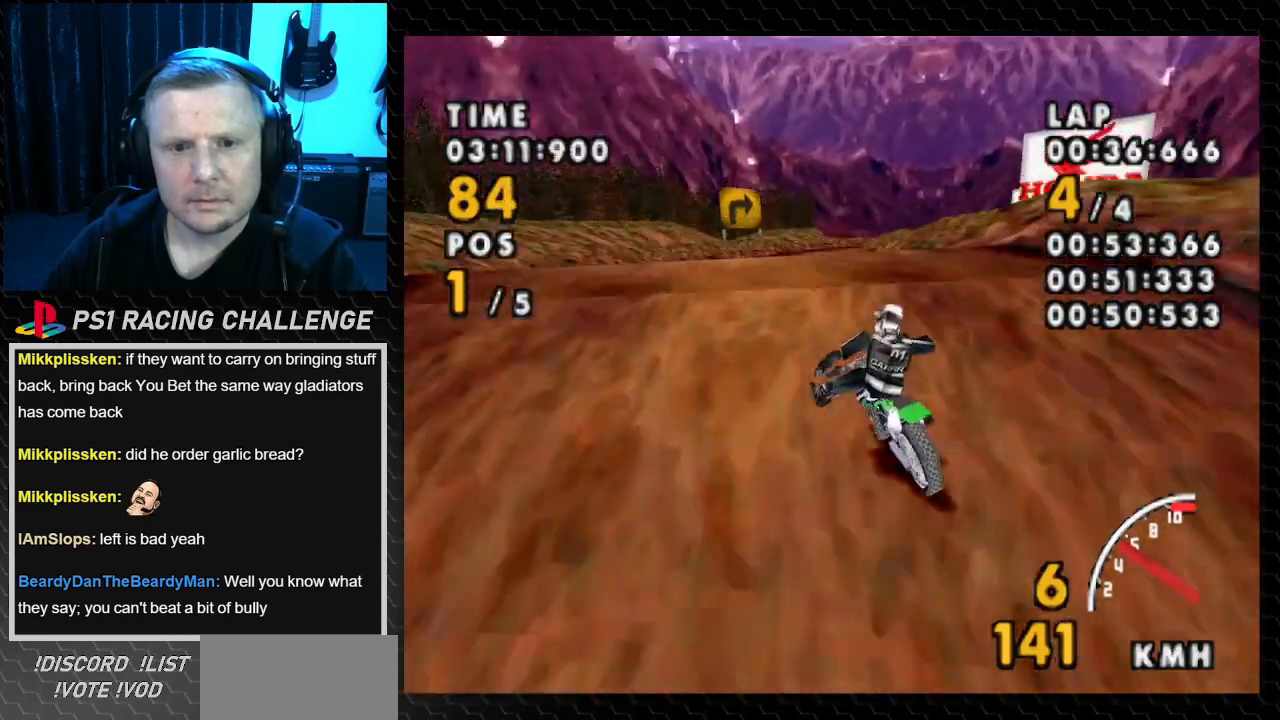
Gameplay with a controller (PlayStation layout); each line is a JSON object with the inputs held at the frame after it. "events" lists button and stick changes between this image and that frame as [ms after this image, input, new state], when the widget could be followed in between. Not read: L3 R3.
{"buttons": ["CROSS"], "events": [[167, "DPAD_LEFT", "up"]]}
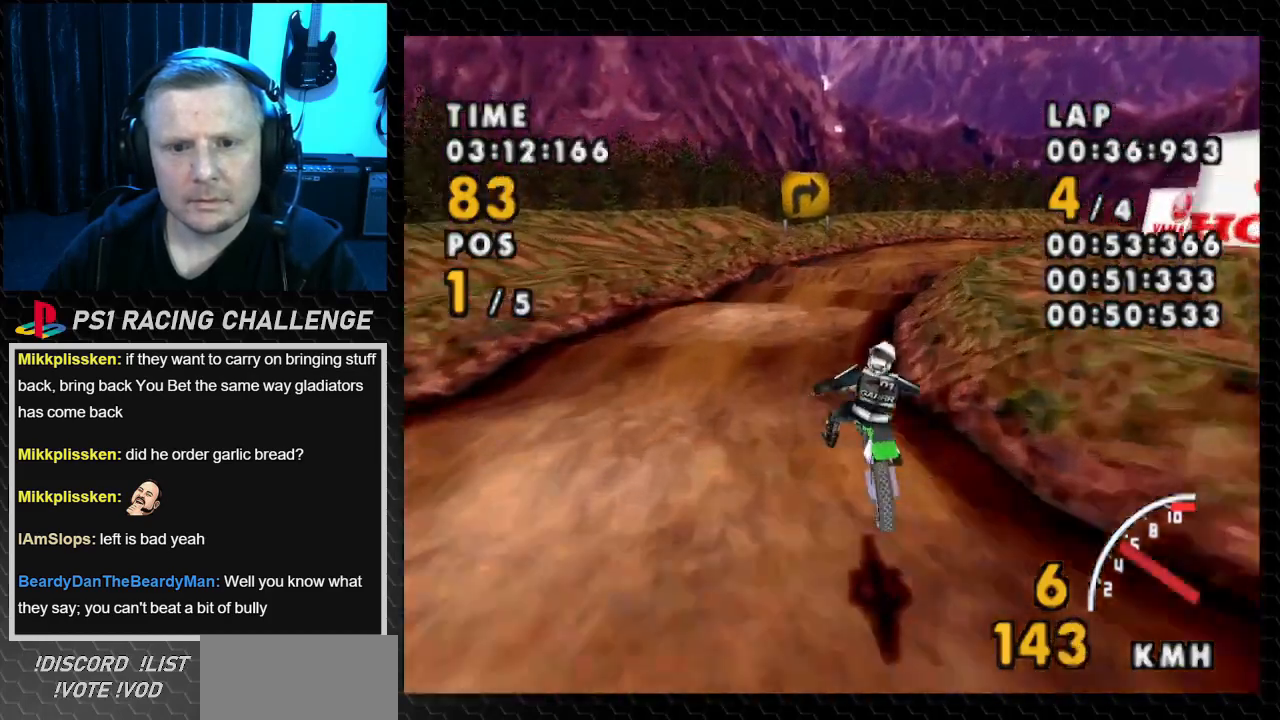
{"buttons": ["CROSS", "DPAD_RIGHT"], "events": [[66, "DPAD_LEFT", "down"], [267, "DPAD_LEFT", "up"], [467, "DPAD_RIGHT", "down"]]}
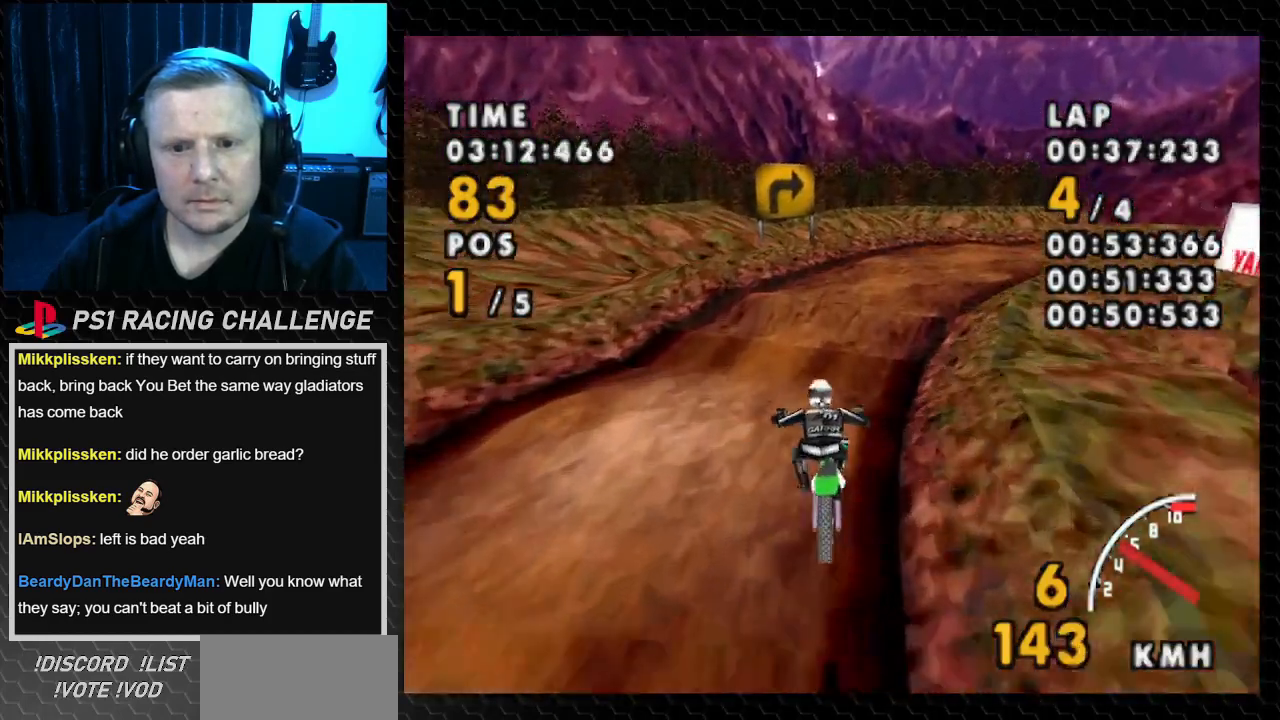
{"buttons": ["CROSS", "DPAD_RIGHT"], "events": []}
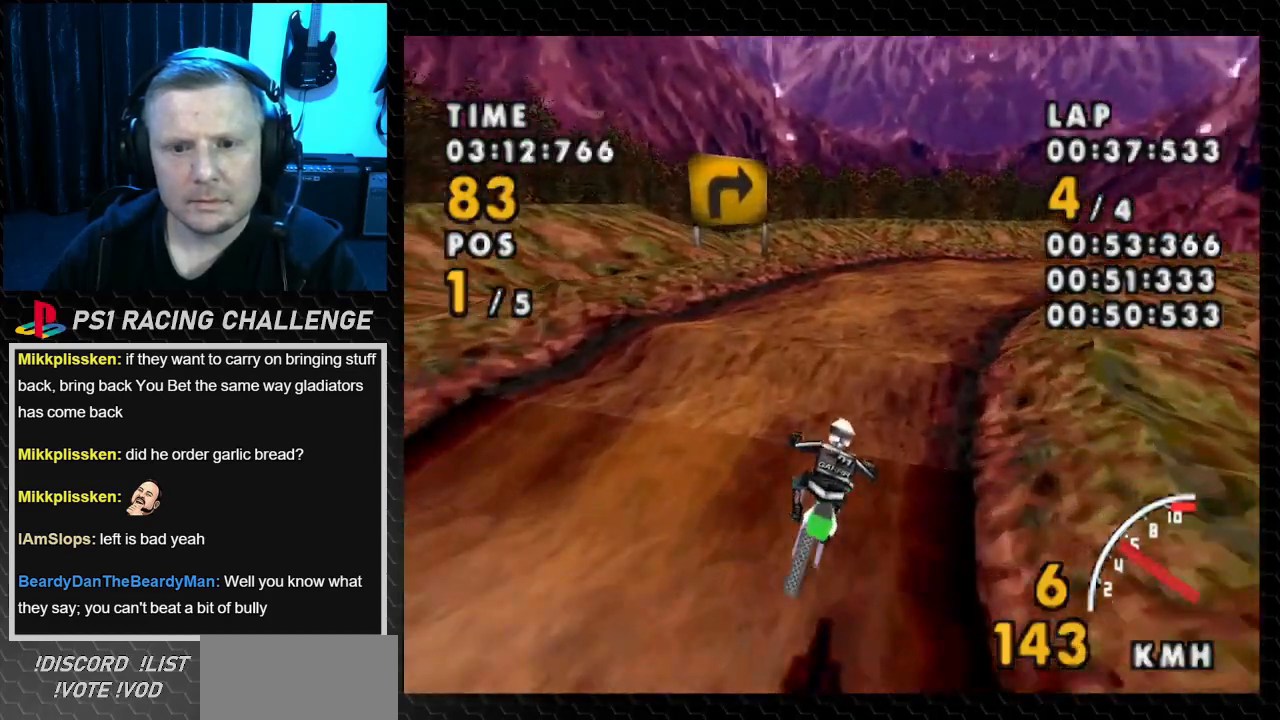
{"buttons": ["CROSS", "SQUARE", "DPAD_RIGHT"], "events": [[200, "CROSS", "up"], [200, "SQUARE", "down"], [467, "CROSS", "down"]]}
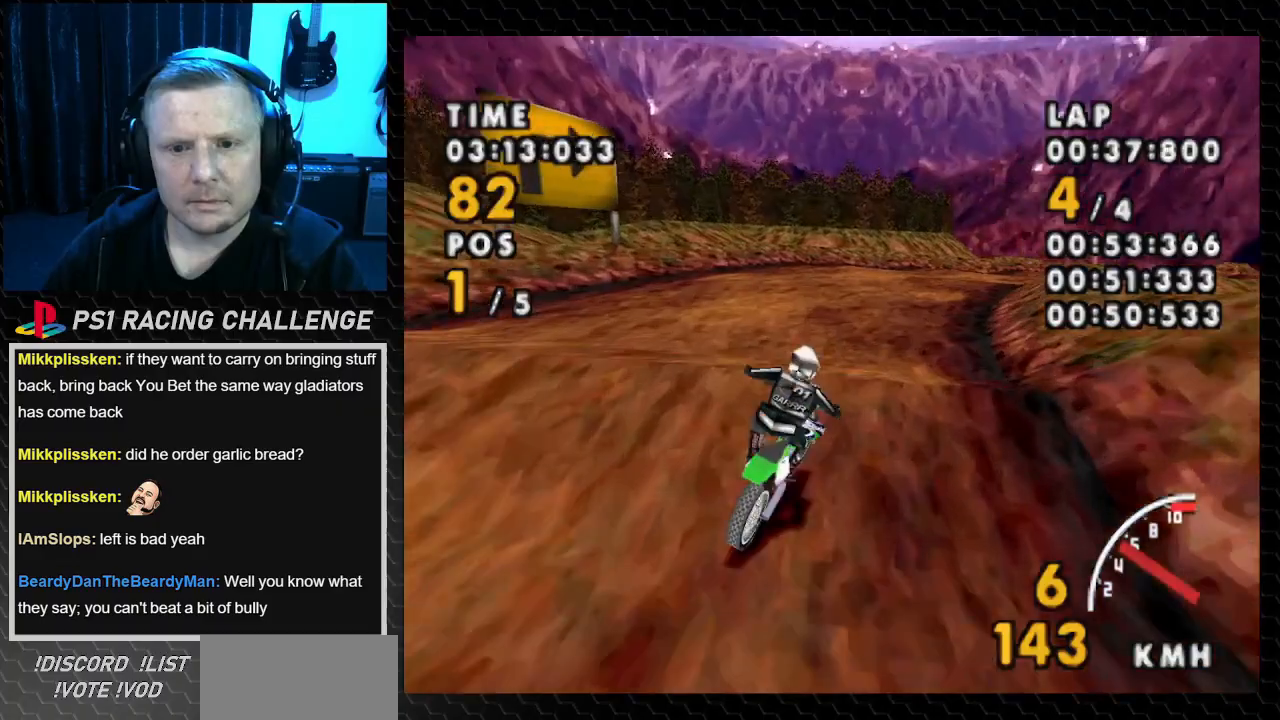
{"buttons": ["CROSS", "DPAD_RIGHT"], "events": [[33, "SQUARE", "up"], [134, "DPAD_RIGHT", "up"], [267, "DPAD_RIGHT", "down"]]}
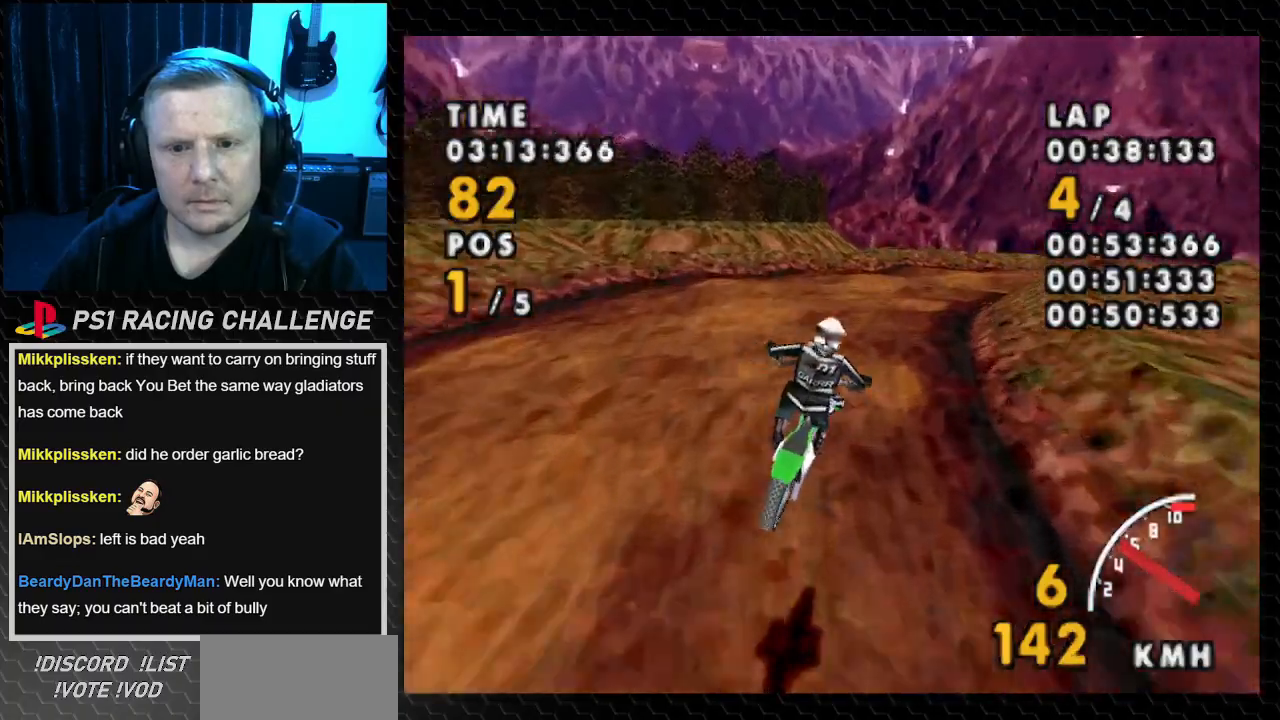
{"buttons": ["CROSS", "DPAD_RIGHT"], "events": [[367, "DPAD_RIGHT", "up"], [500, "DPAD_RIGHT", "down"]]}
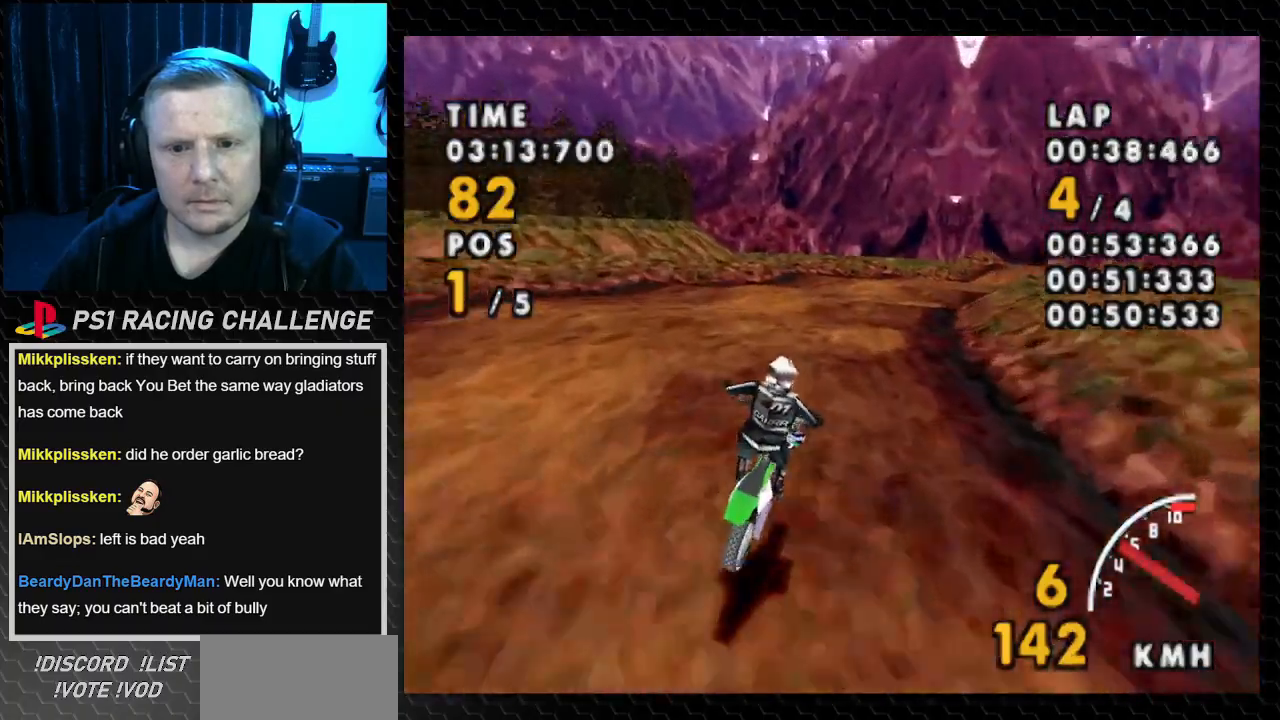
{"buttons": ["CROSS", "DPAD_RIGHT"], "events": [[67, "SQUARE", "down"], [267, "SQUARE", "up"]]}
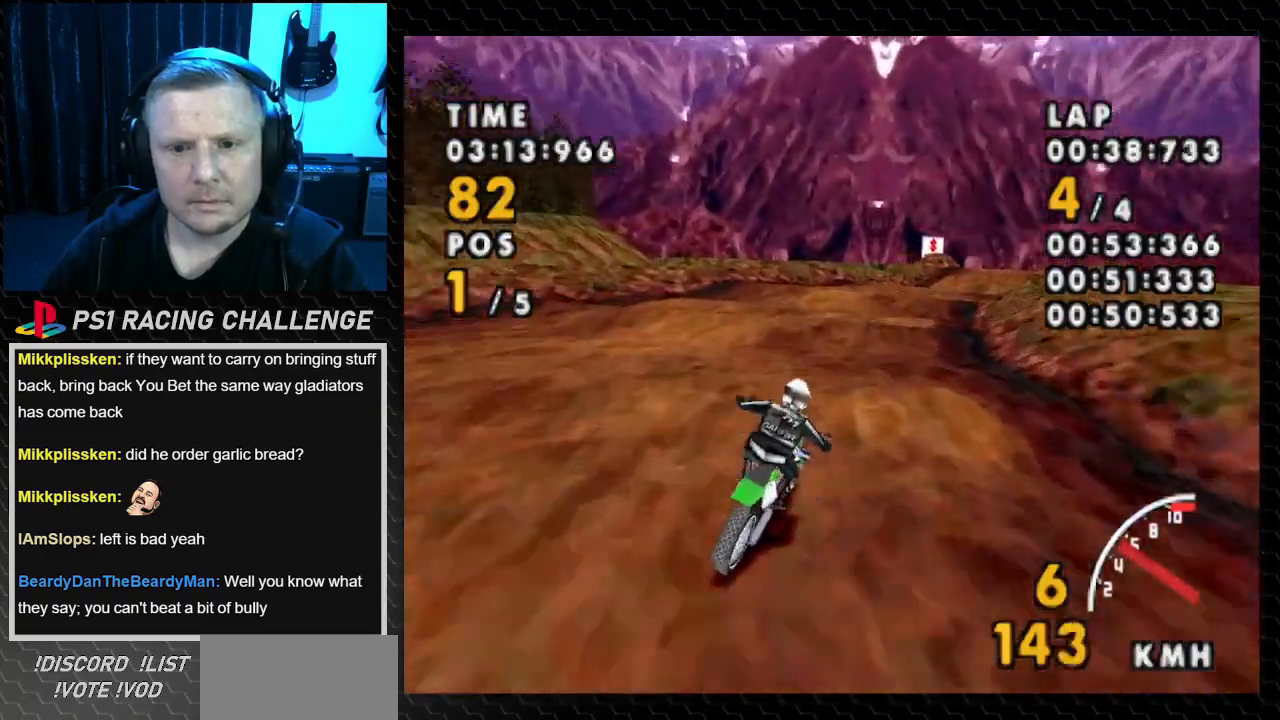
{"buttons": ["SQUARE", "DPAD_RIGHT"], "events": [[433, "CROSS", "up"], [433, "SQUARE", "down"]]}
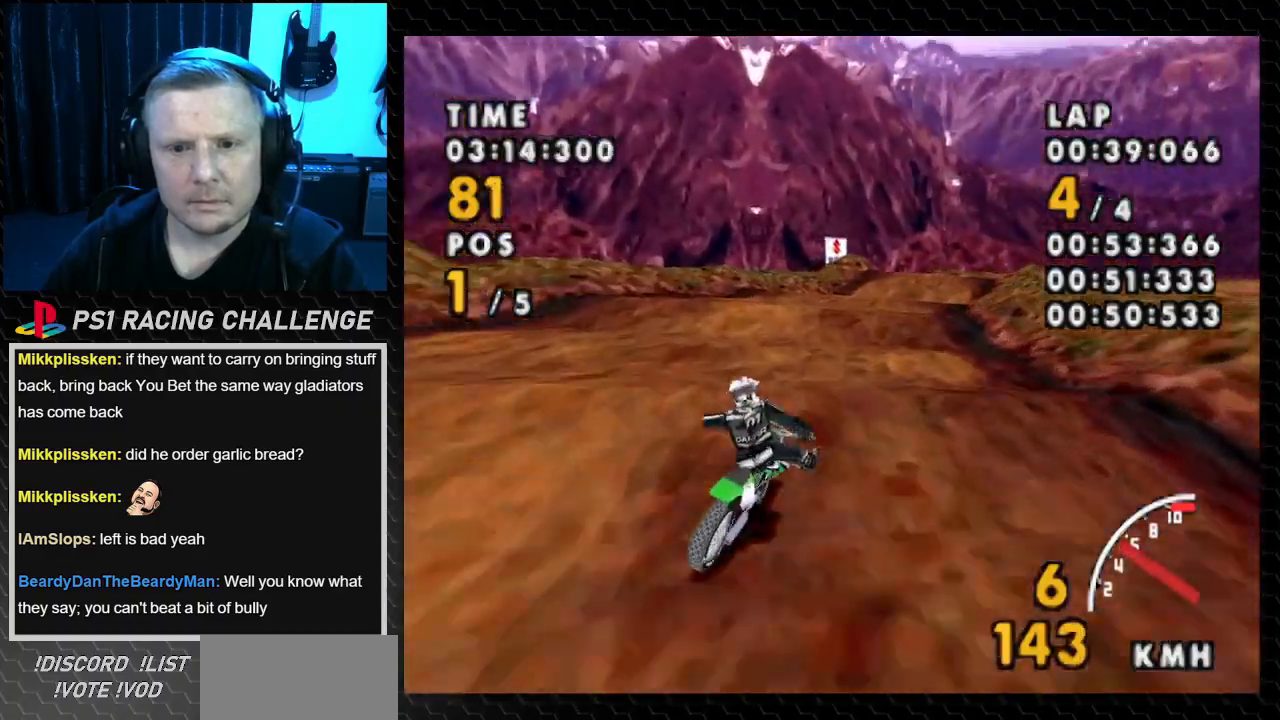
{"buttons": ["CROSS", "SQUARE", "DPAD_RIGHT"], "events": [[67, "CROSS", "down"], [67, "SQUARE", "up"], [200, "SQUARE", "down"], [267, "CROSS", "up"], [501, "CROSS", "down"]]}
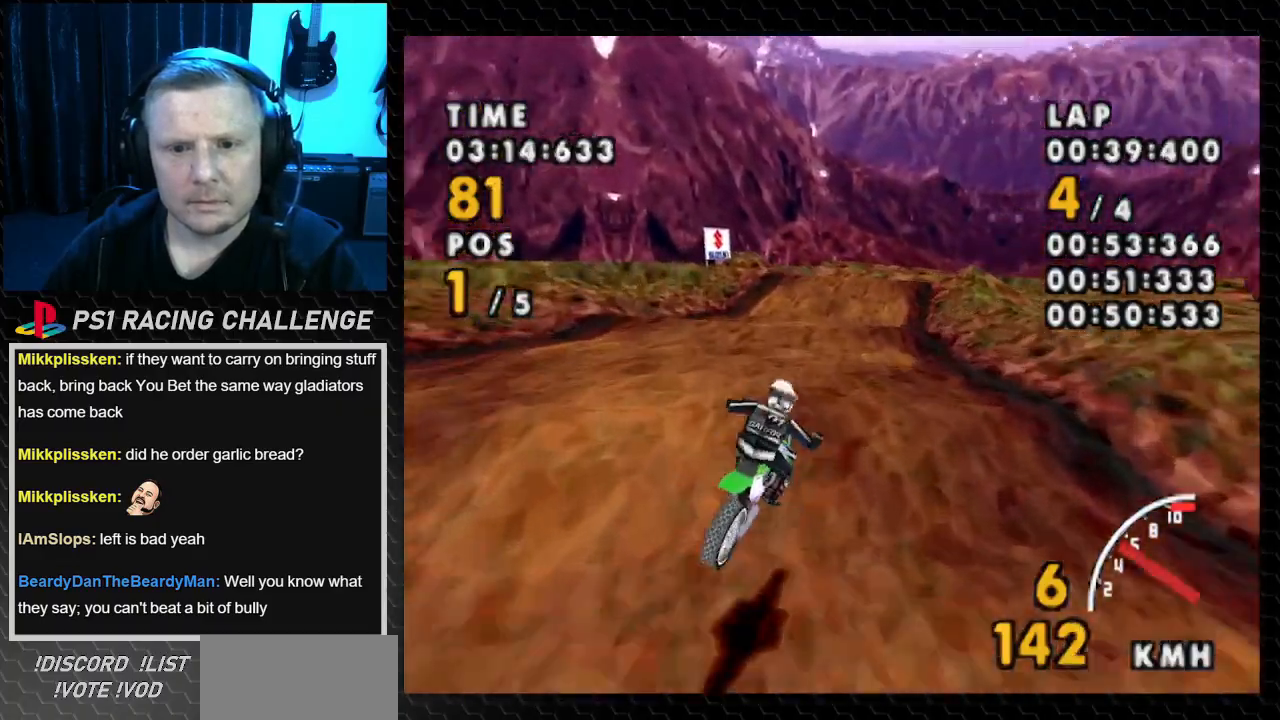
{"buttons": ["CROSS"], "events": [[66, "SQUARE", "up"], [500, "DPAD_RIGHT", "up"]]}
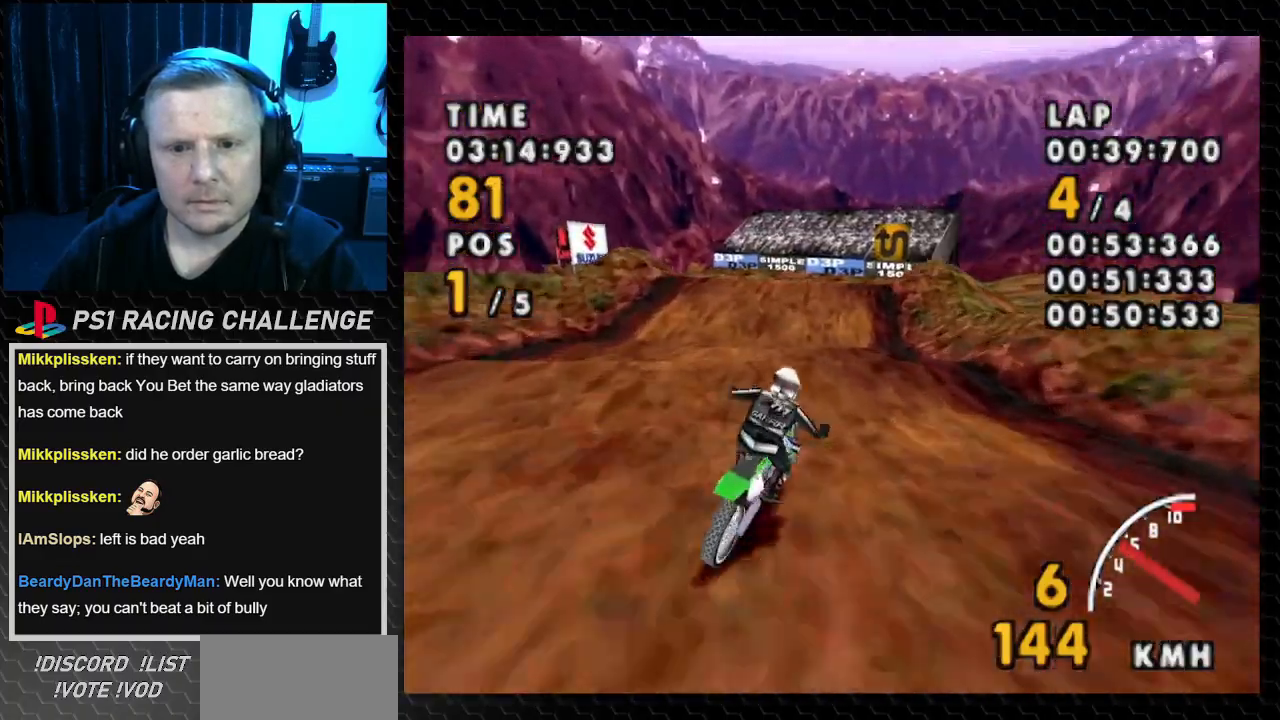
{"buttons": ["CROSS", "DPAD_RIGHT"], "events": [[100, "DPAD_LEFT", "down"], [267, "DPAD_LEFT", "up"], [501, "DPAD_RIGHT", "down"]]}
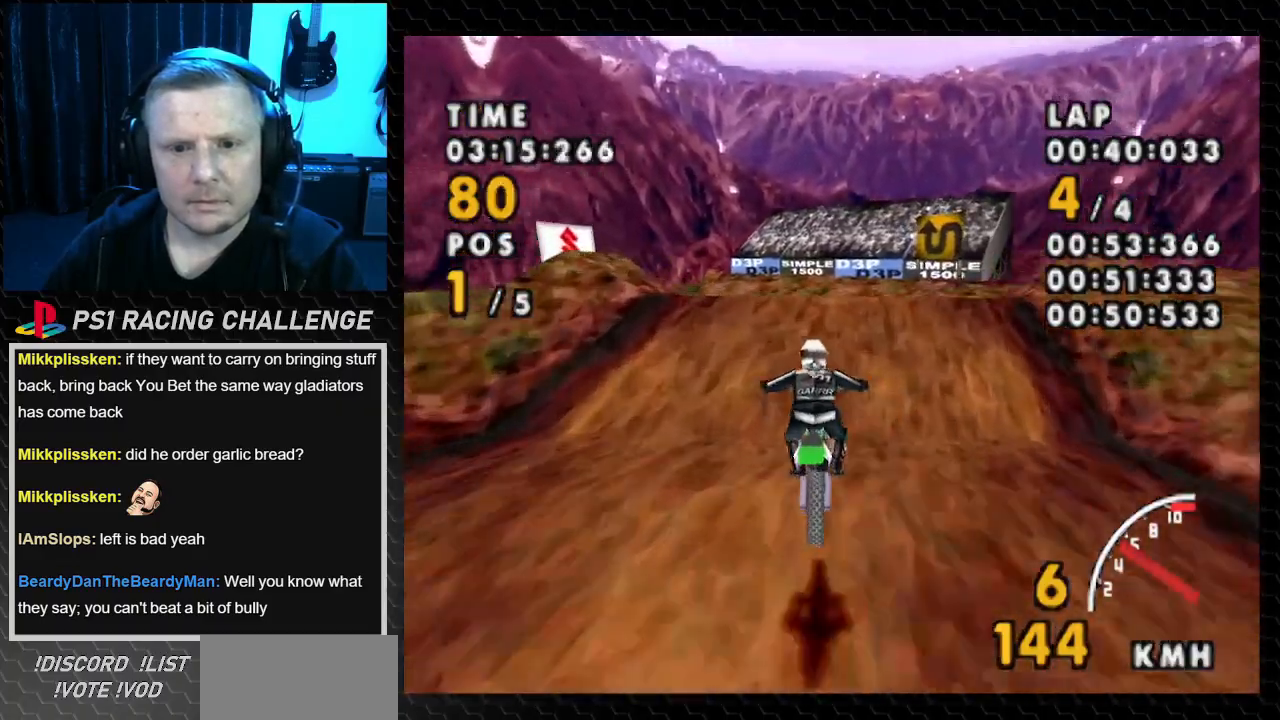
{"buttons": ["CROSS", "DPAD_LEFT"], "events": [[267, "DPAD_RIGHT", "up"], [400, "DPAD_LEFT", "down"]]}
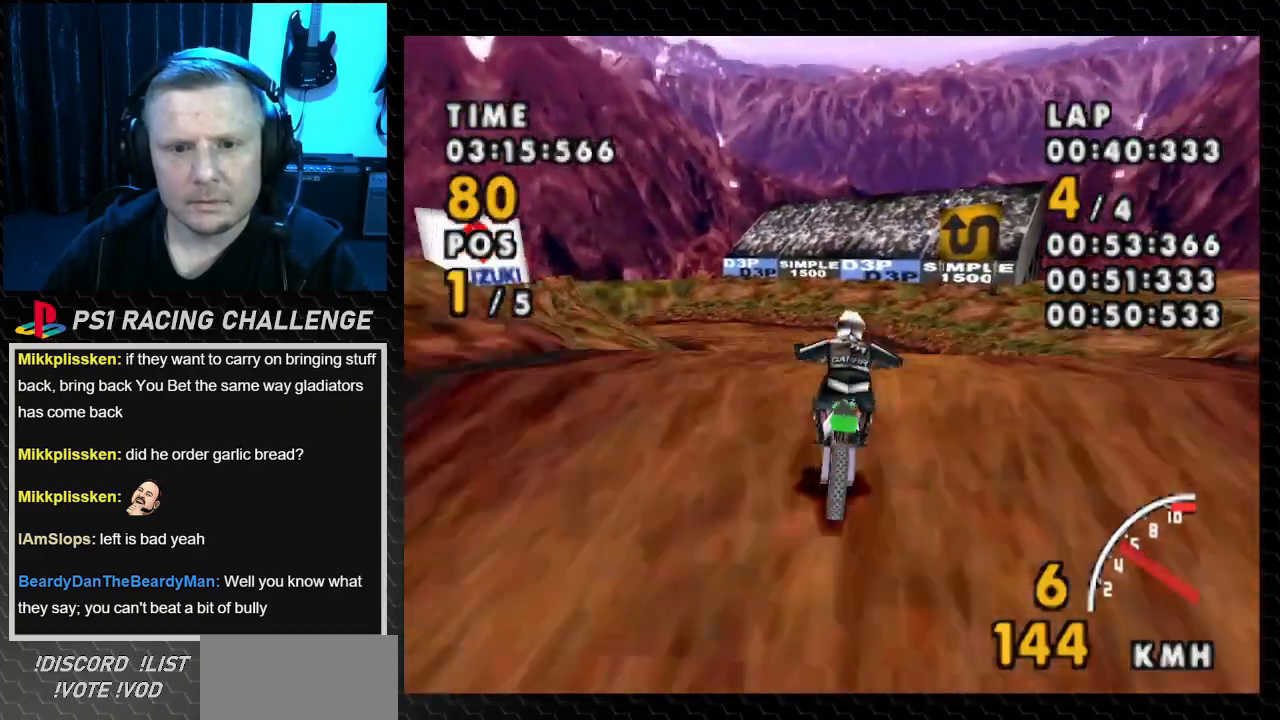
{"buttons": ["CROSS", "DPAD_LEFT"], "events": []}
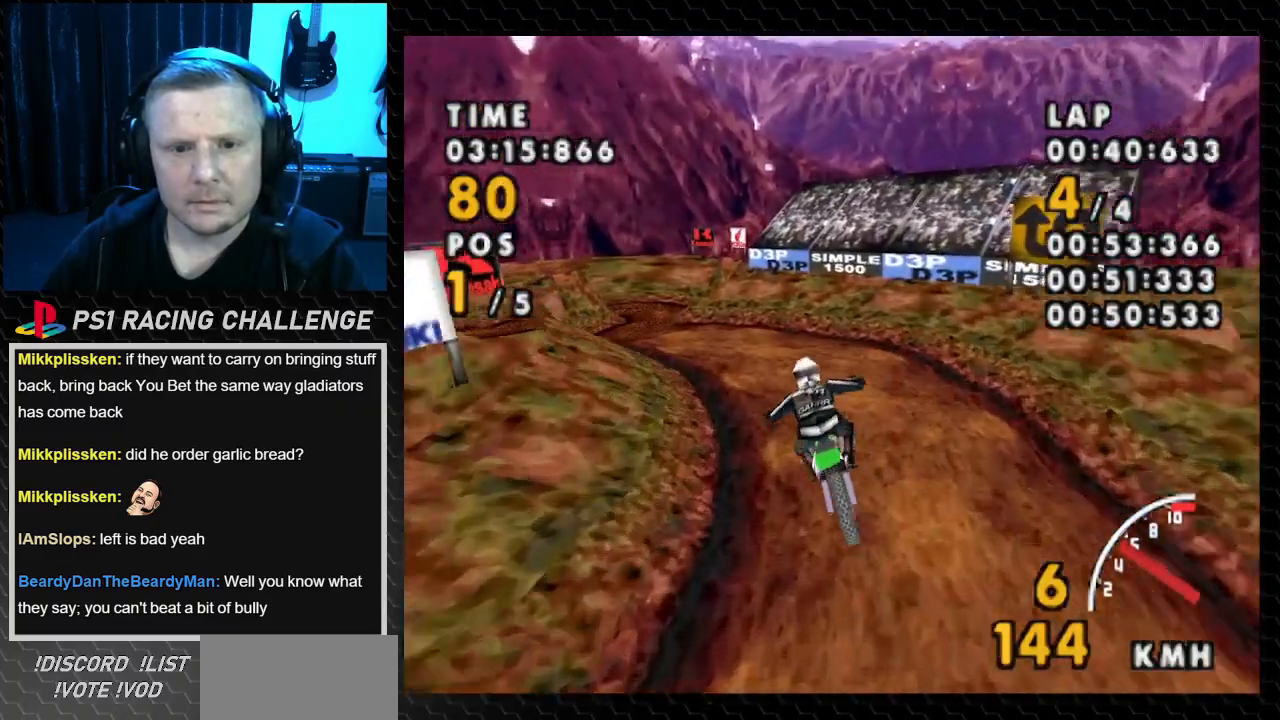
{"buttons": ["CROSS", "DPAD_LEFT"], "events": [[33, "DPAD_LEFT", "up"], [233, "DPAD_LEFT", "down"]]}
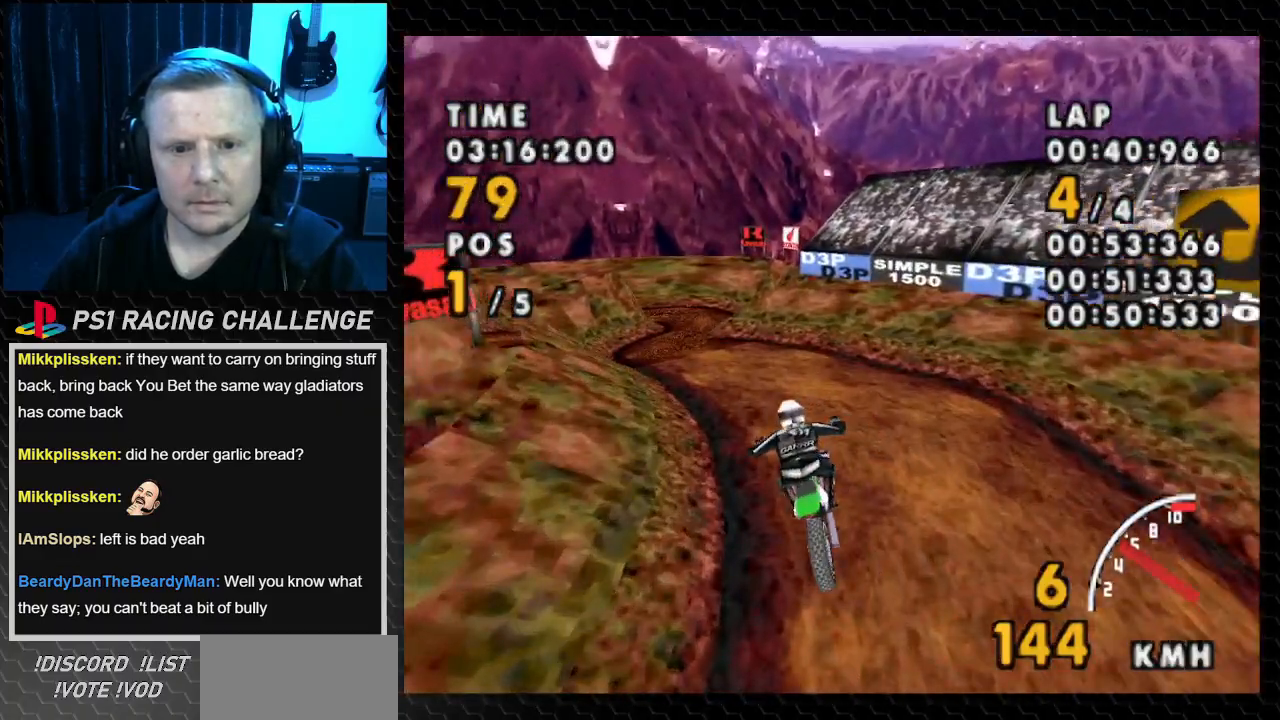
{"buttons": ["CROSS"], "events": [[200, "DPAD_LEFT", "up"]]}
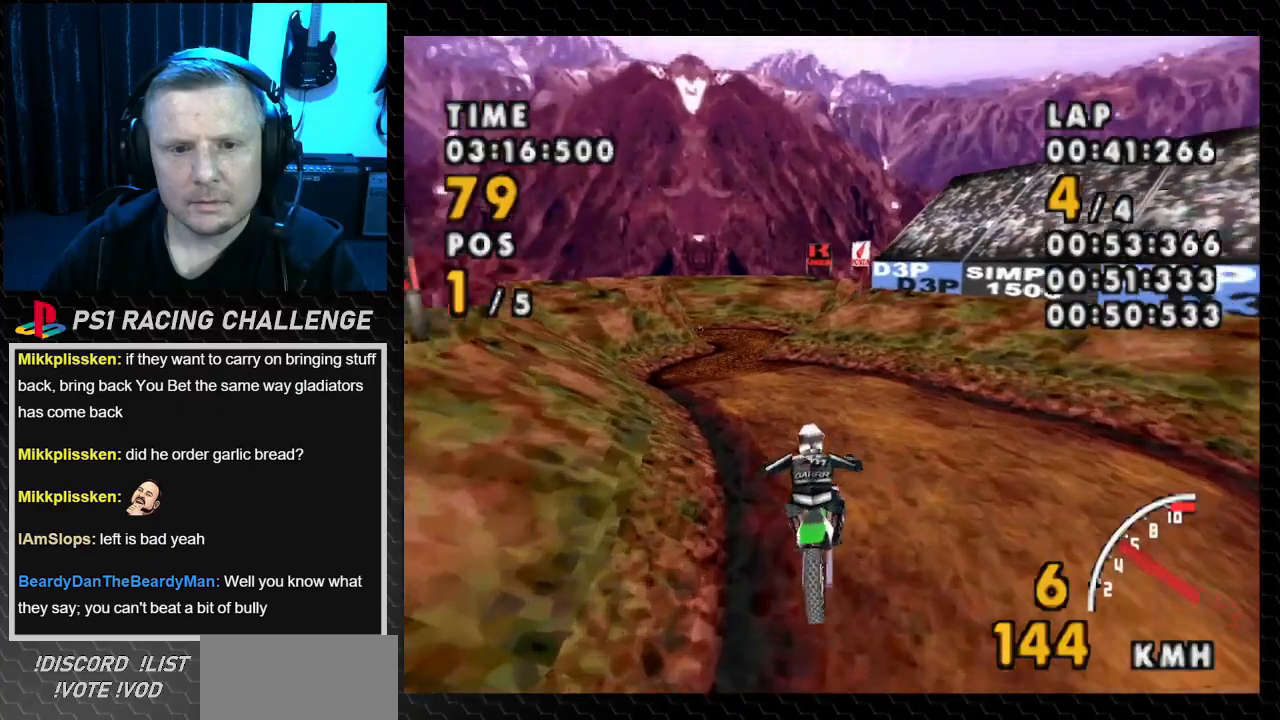
{"buttons": ["CROSS", "DPAD_LEFT"], "events": [[134, "DPAD_LEFT", "down"]]}
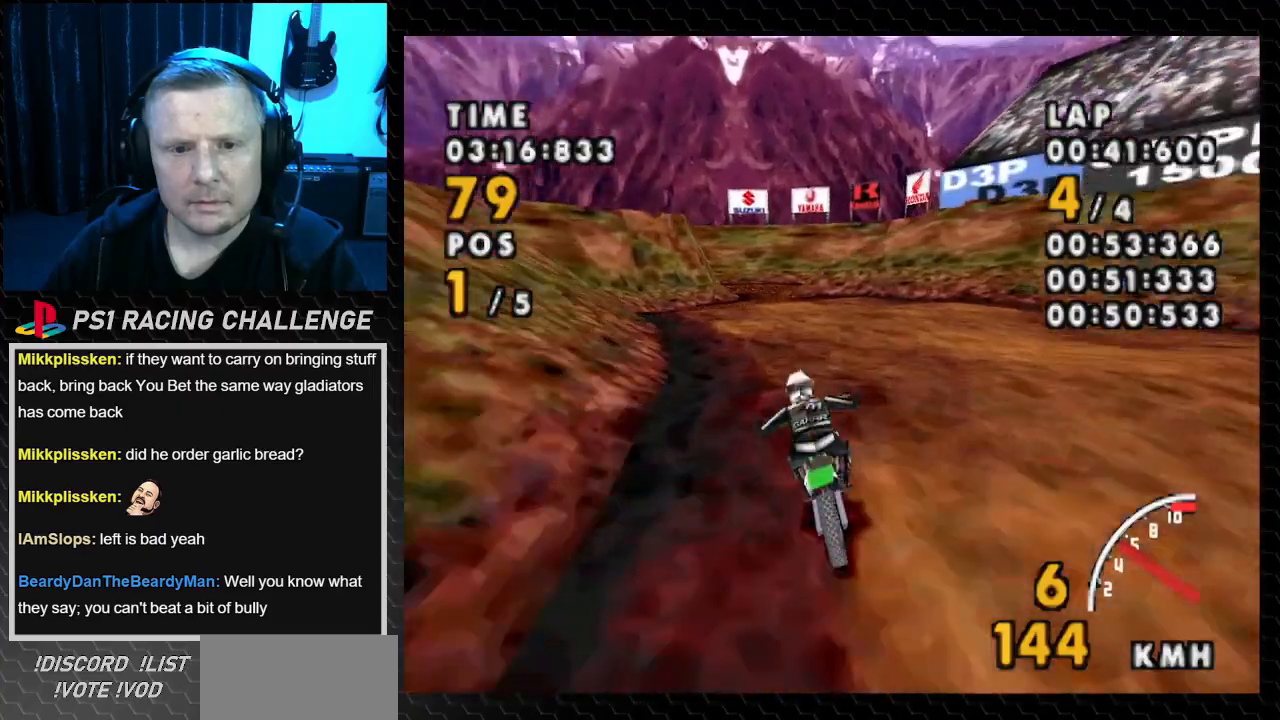
{"buttons": ["CROSS", "DPAD_RIGHT"], "events": [[300, "DPAD_LEFT", "up"], [500, "DPAD_RIGHT", "down"]]}
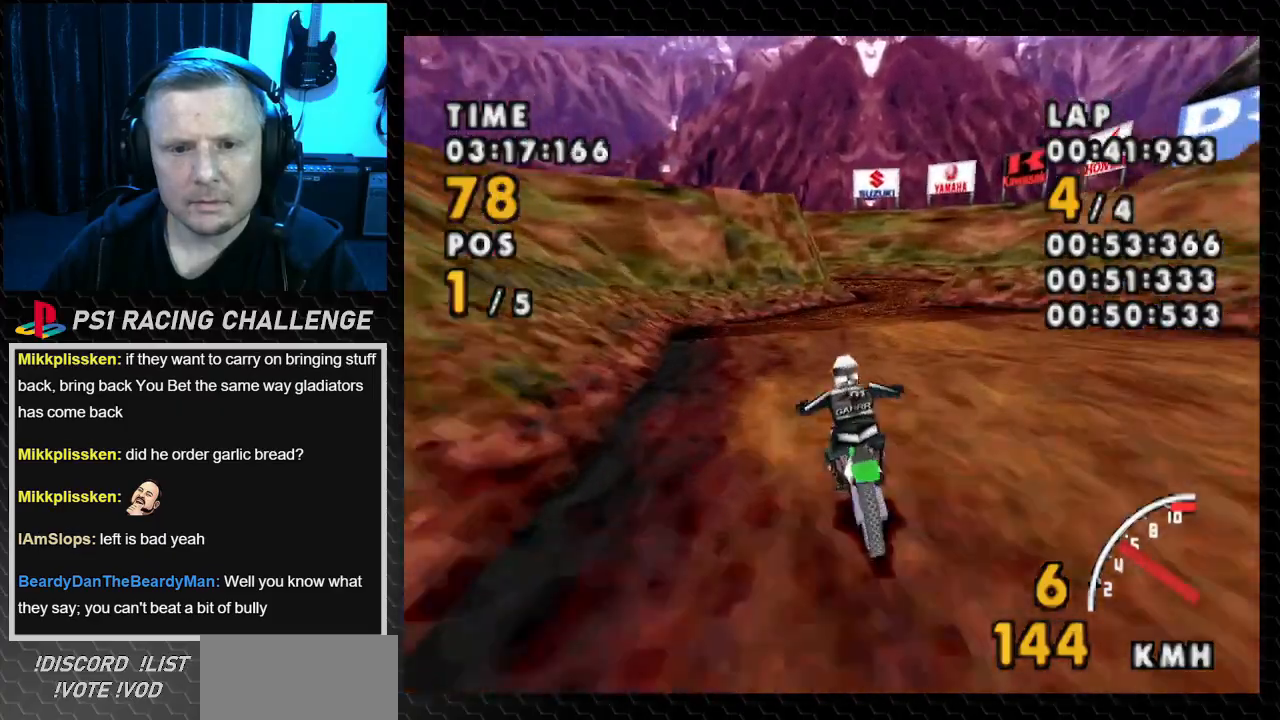
{"buttons": ["CROSS"], "events": [[467, "DPAD_RIGHT", "up"]]}
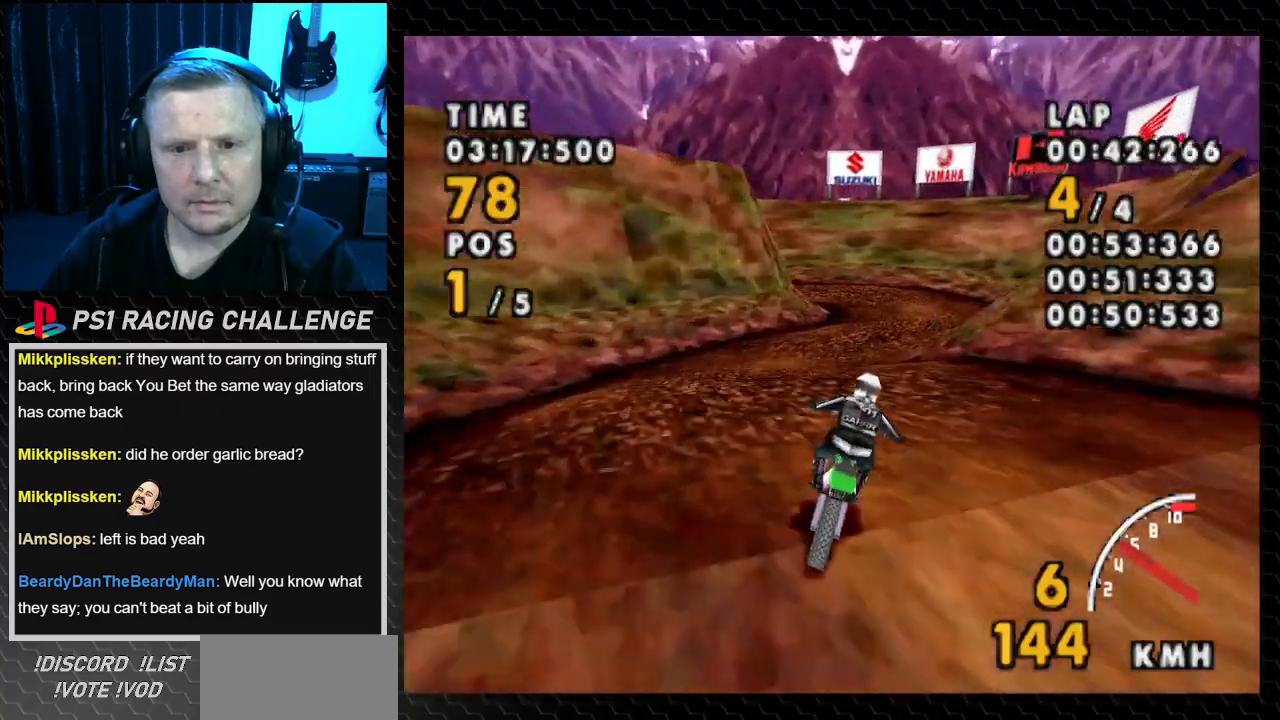
{"buttons": ["CROSS", "SQUARE"], "events": [[33, "DPAD_RIGHT", "down"], [467, "DPAD_RIGHT", "up"], [467, "SQUARE", "down"]]}
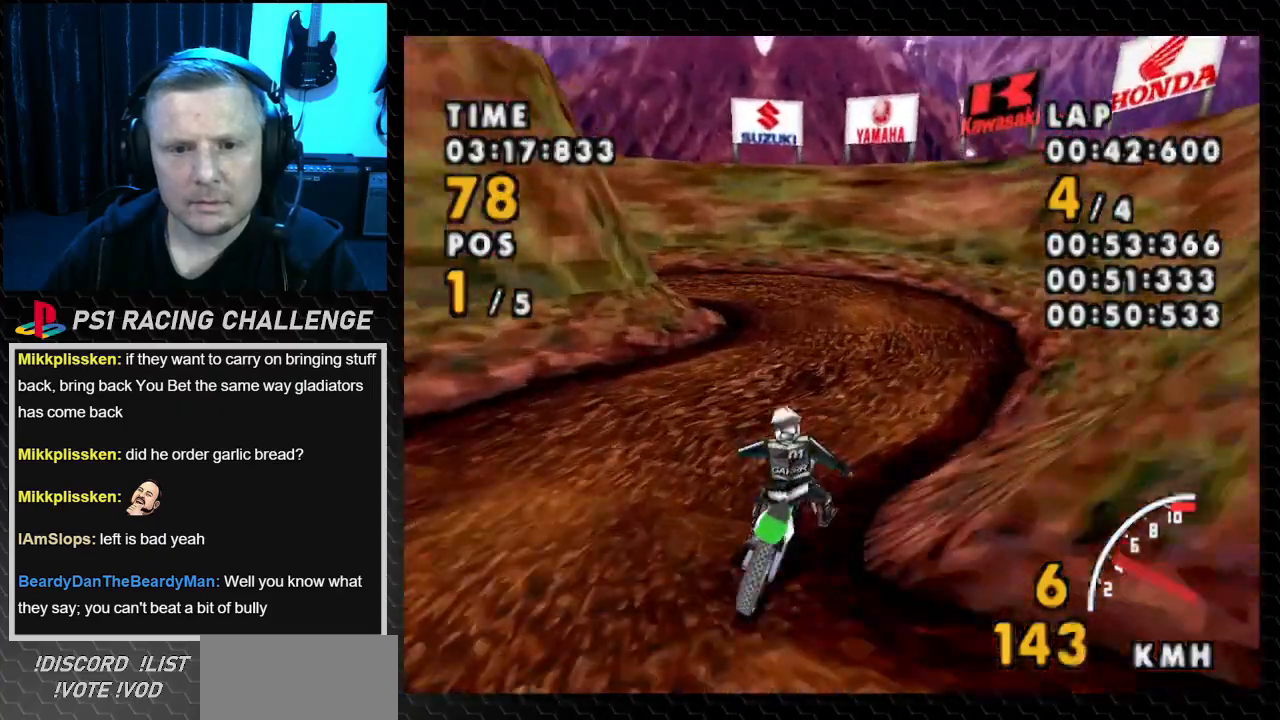
{"buttons": ["SQUARE", "DPAD_RIGHT"], "events": [[34, "CROSS", "up"], [34, "DPAD_LEFT", "down"], [401, "DPAD_LEFT", "up"], [467, "DPAD_RIGHT", "down"]]}